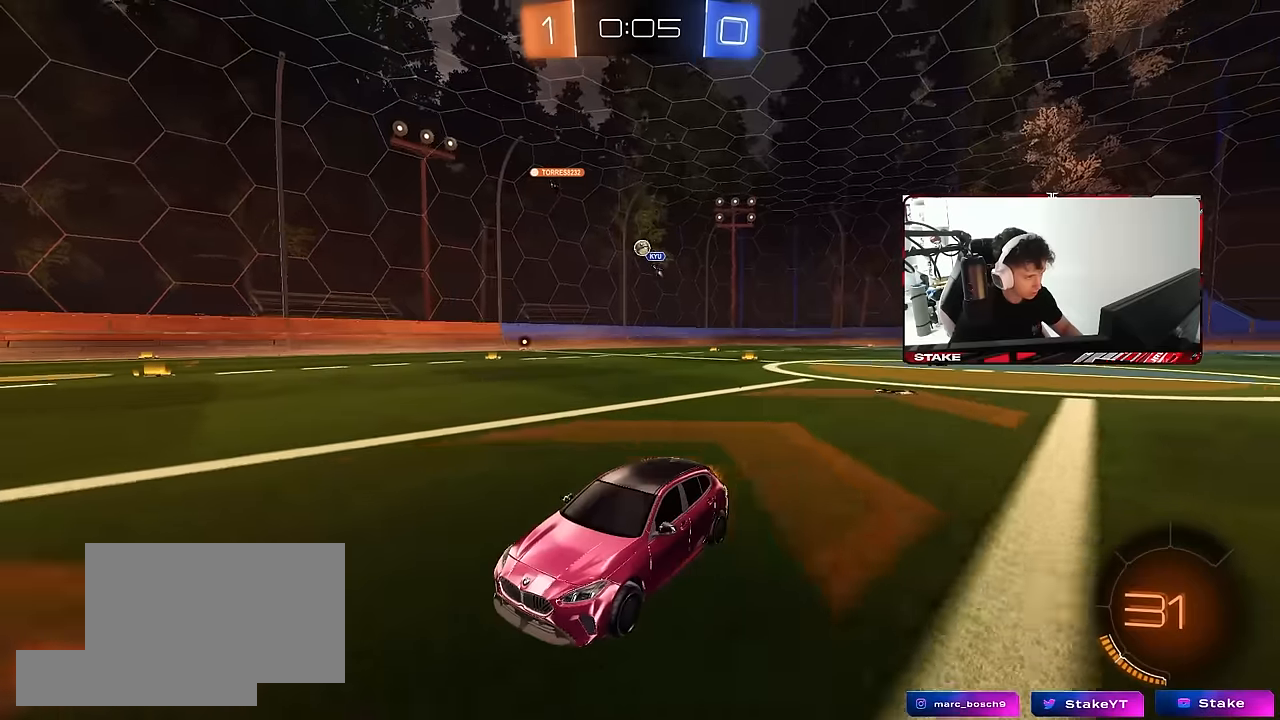
Gameplay with keyboard and mouse; each line is a JSON object with the keys and mouse buttons held at the frame after it. "events" lists presses ("down") and releases ("up") of "1", "2", "3", "4", "5", "a", "alt", "c", "caps_lock", "ctrl", "d", "e", "f", "g", "q", "r", "s", "shift", "space", "t", "tab", "v", "w", "x", "z", "mouse_left", "mouse_wheel" and "mouse_right" between this image and that frame as [ms after this image, input, new state], when the widget could be followed in between. "mouse_left", "mouse_wheel", "mouse_right" = the "left", "wheel", "right" buttons of the "mouse" list. No other keys are recorded. "wheel" means that the mouse wheel is clicked or scrolled. "mouse_move" is the direction in which the mouse moves at that frame (one of eight, or "still"), when it could be read.
{"keys": ["w"], "mouse": [], "mouse_move": "still", "events": [[67, "d", "down"], [200, "d", "up"], [250, "shift", "down"], [300, "d", "down"], [384, "d", "up"], [384, "shift", "up"]]}
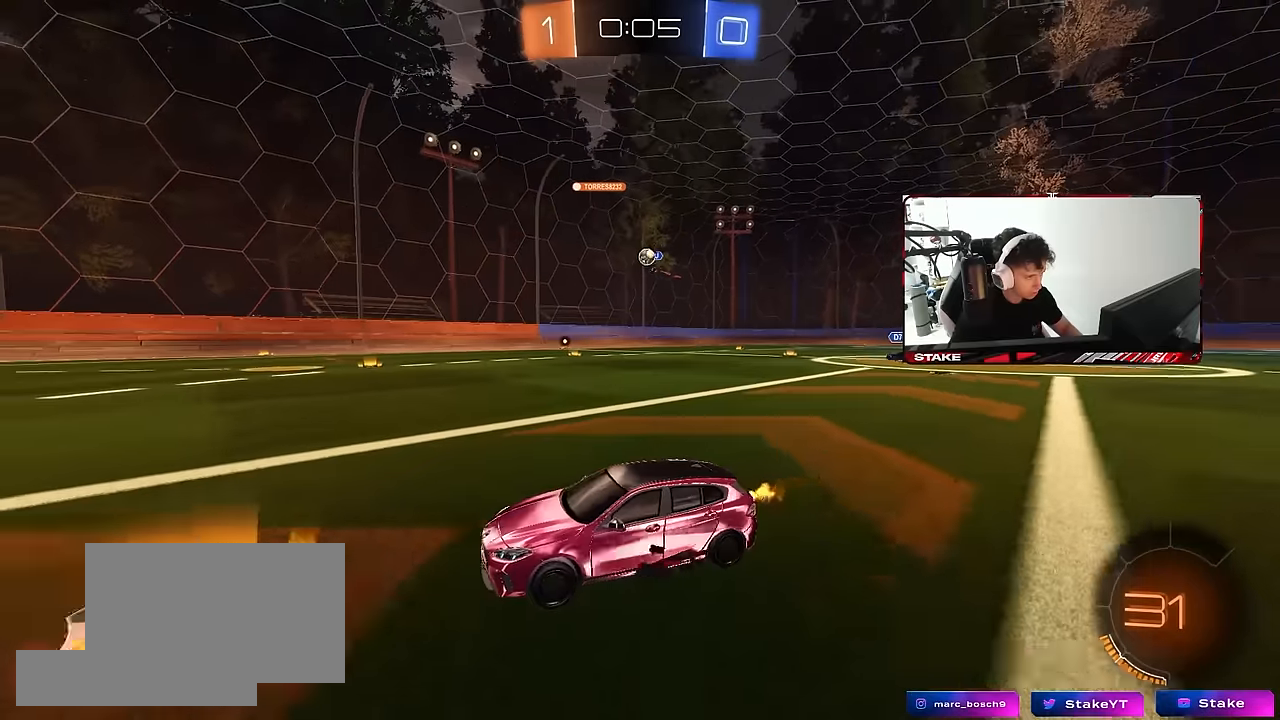
{"keys": ["d", "shift"], "mouse": [], "mouse_move": "still", "events": [[34, "w", "up"], [167, "d", "down"], [450, "shift", "down"]]}
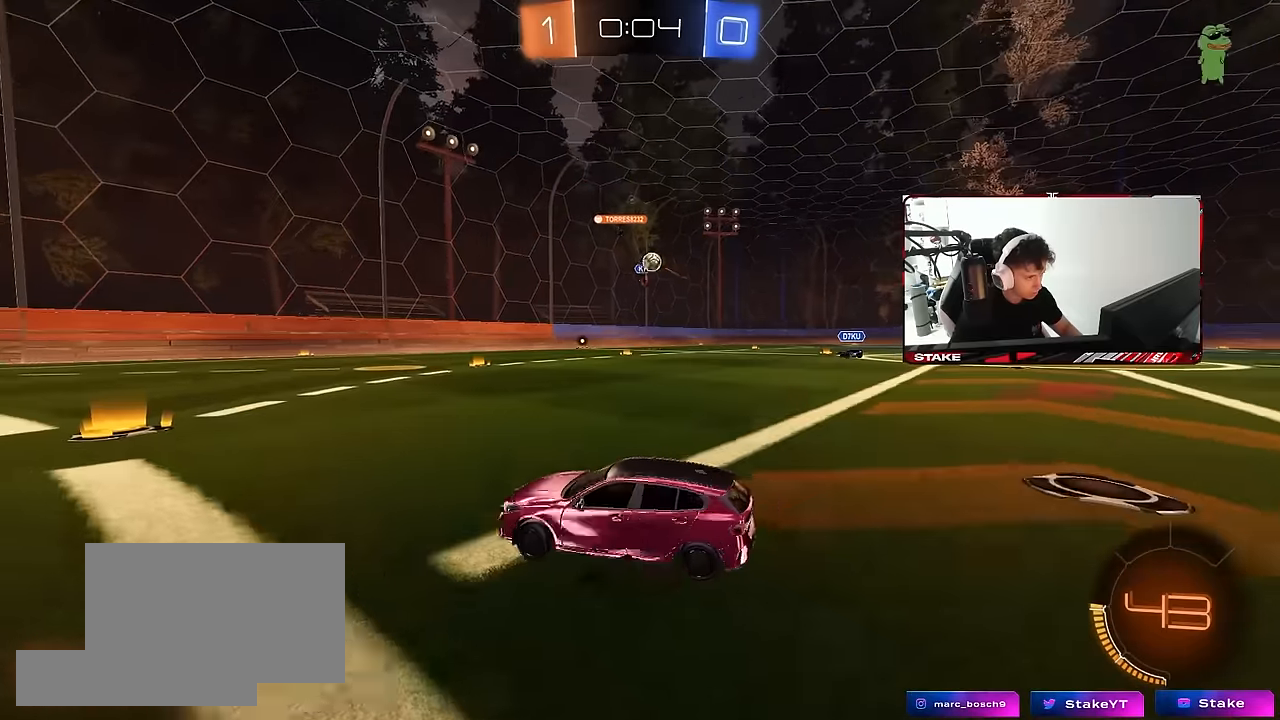
{"keys": ["d", "w"], "mouse": [], "mouse_move": "still", "events": [[50, "shift", "up"], [134, "shift", "down"], [234, "w", "down"], [284, "shift", "up"]]}
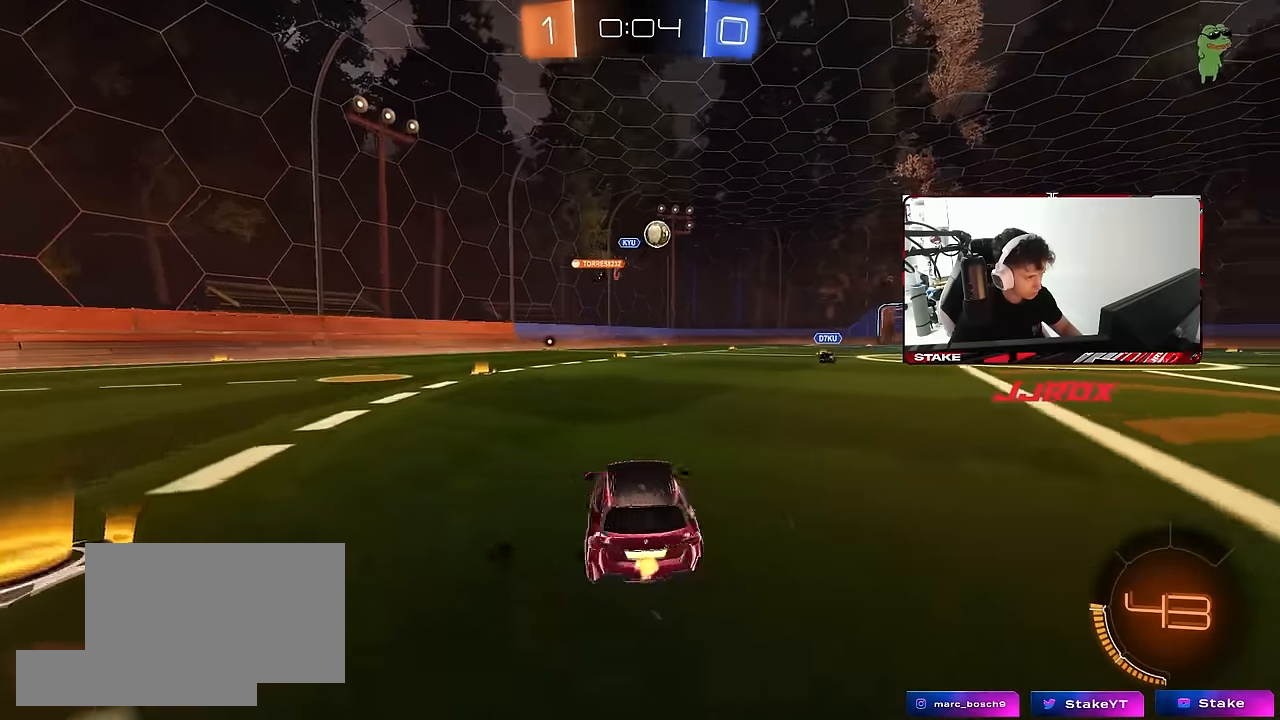
{"keys": ["a", "s"], "mouse": ["left", "right"], "mouse_move": "still", "events": [[100, "shift", "down"], [200, "shift", "up"], [300, "mouse_left", "down"], [300, "mouse_right", "down"], [300, "w", "up"], [400, "a", "down"], [400, "s", "down"], [400, "shift", "down"], [434, "d", "up"], [484, "shift", "up"]]}
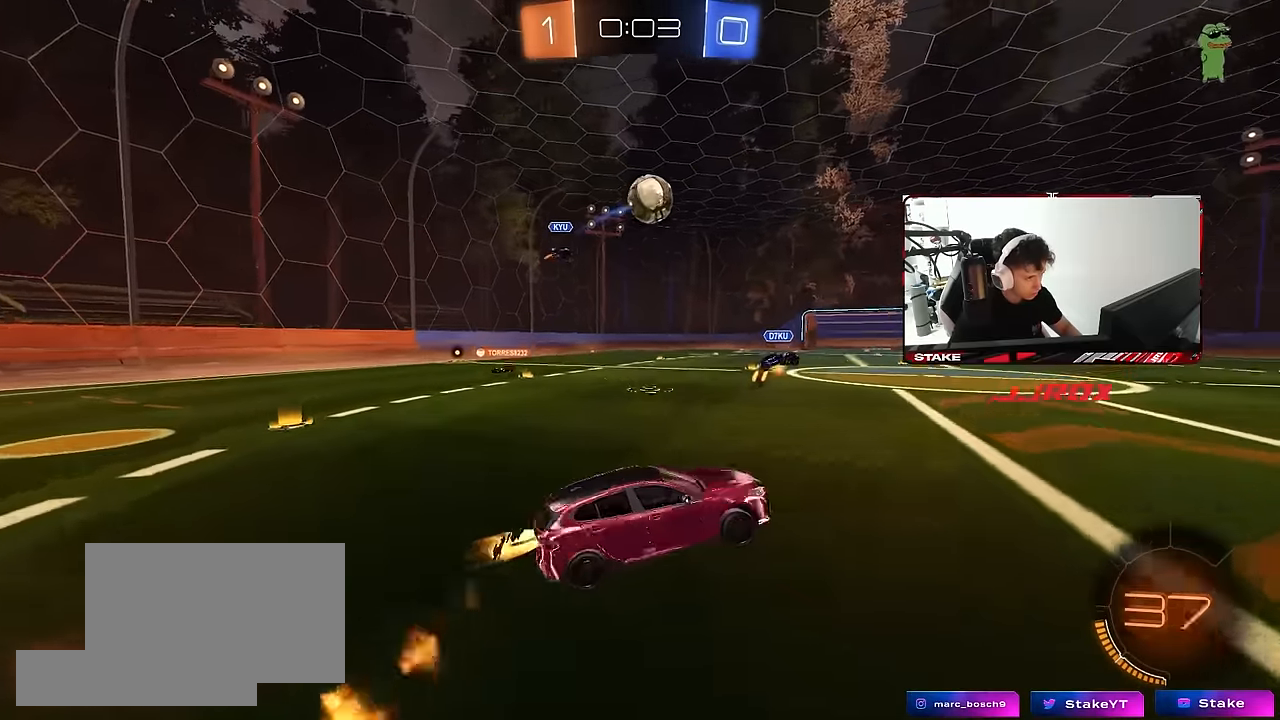
{"keys": ["d", "s"], "mouse": ["left"], "mouse_move": "still", "events": [[34, "a", "up"], [34, "s", "up"], [84, "s", "down"], [117, "a", "down"], [117, "d", "down"], [167, "shift", "down"], [217, "d", "up"], [267, "mouse_right", "up"], [317, "s", "up"], [400, "d", "down"], [450, "a", "up"], [450, "s", "down"], [450, "shift", "up"]]}
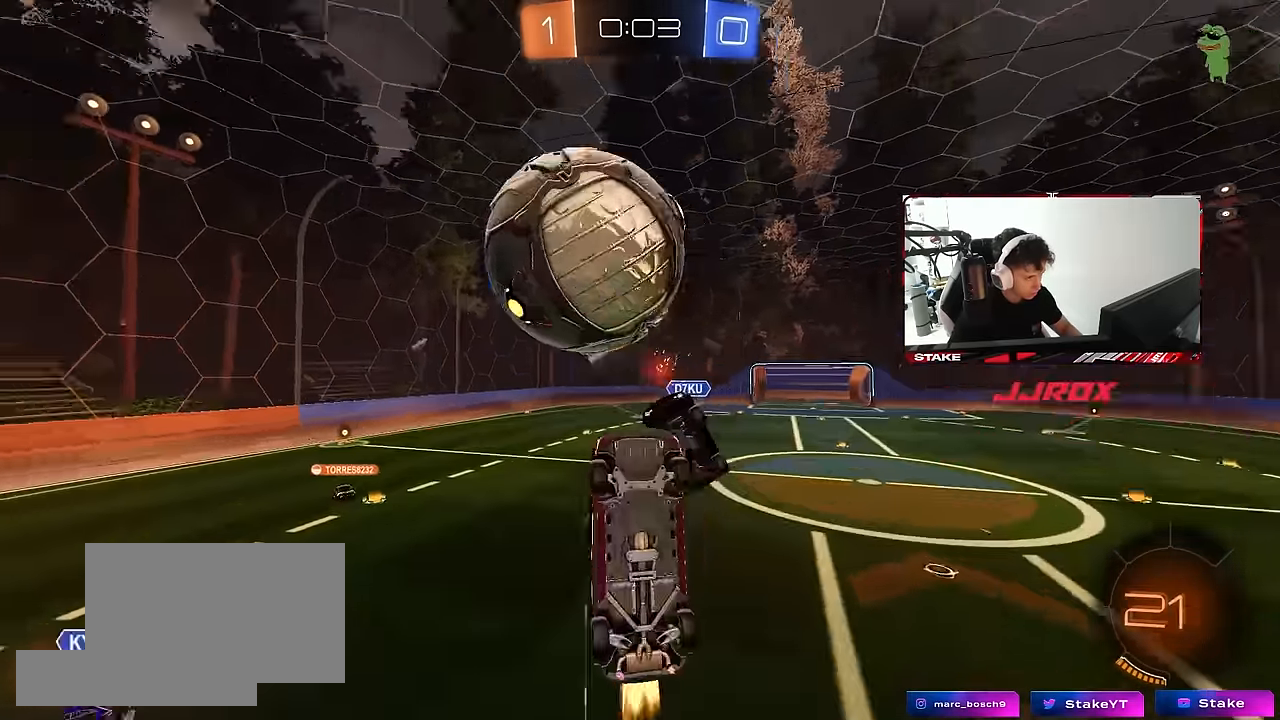
{"keys": ["shift"], "mouse": [], "mouse_move": "still", "events": [[50, "shift", "down"], [84, "a", "down"], [134, "d", "up"], [184, "a", "up"], [184, "d", "down"], [233, "mouse_left", "up"], [283, "s", "up"], [366, "d", "up"]]}
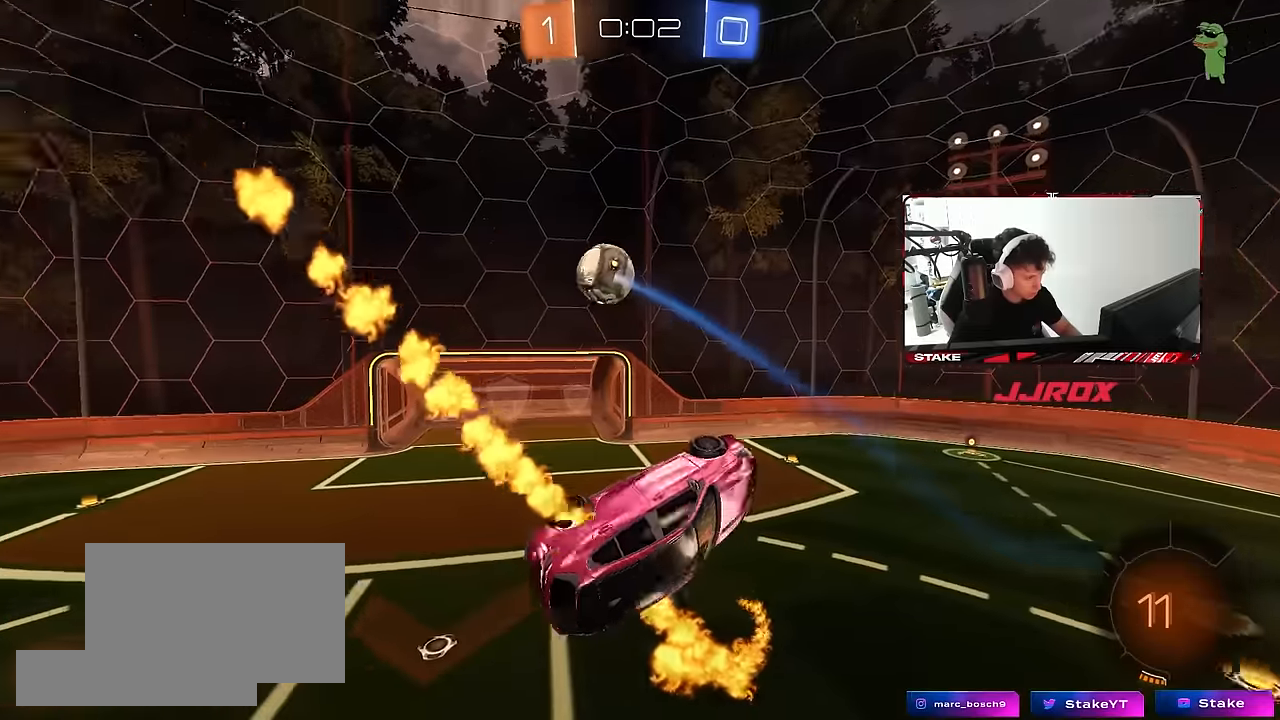
{"keys": [], "mouse": ["left"], "mouse_move": "still", "events": [[66, "s", "down"], [116, "d", "down"], [250, "s", "up"], [300, "d", "up"], [300, "s", "down"], [300, "shift", "up"], [400, "mouse_left", "down"], [400, "s", "up"]]}
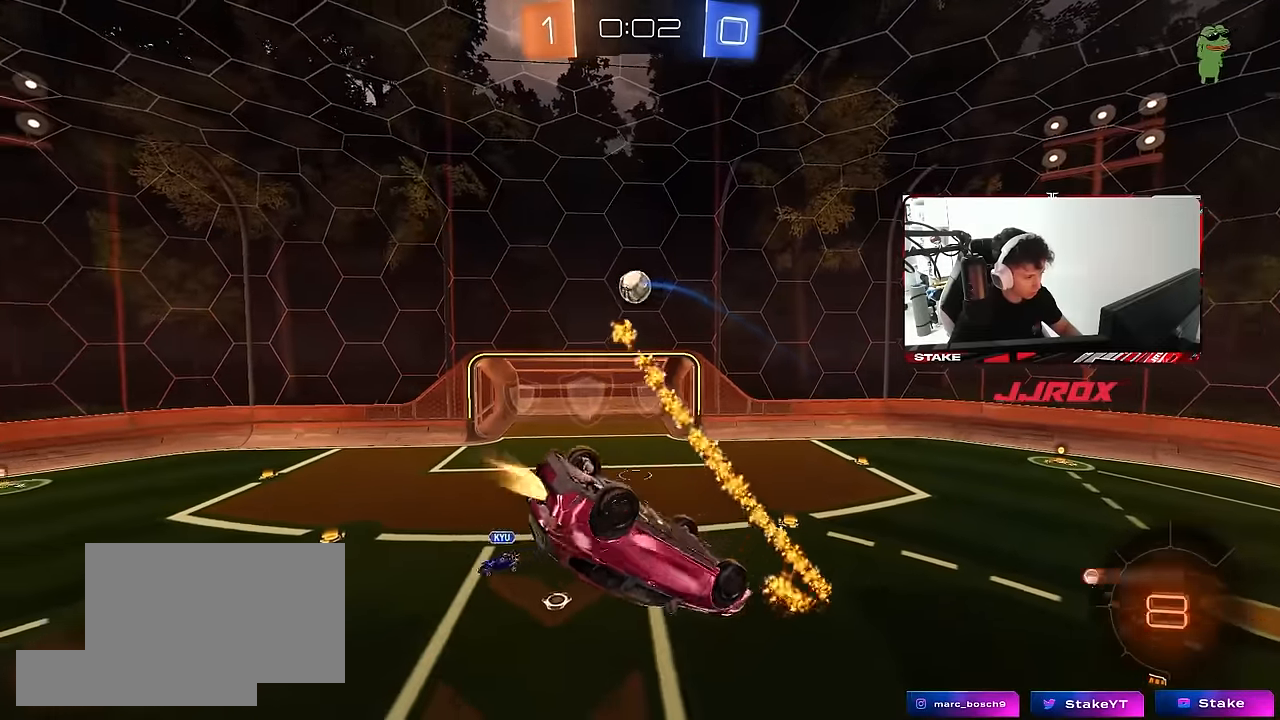
{"keys": [], "mouse": [], "mouse_move": "still", "events": [[166, "mouse_left", "up"], [316, "s", "down"], [350, "a", "down"], [500, "a", "up"], [500, "s", "up"]]}
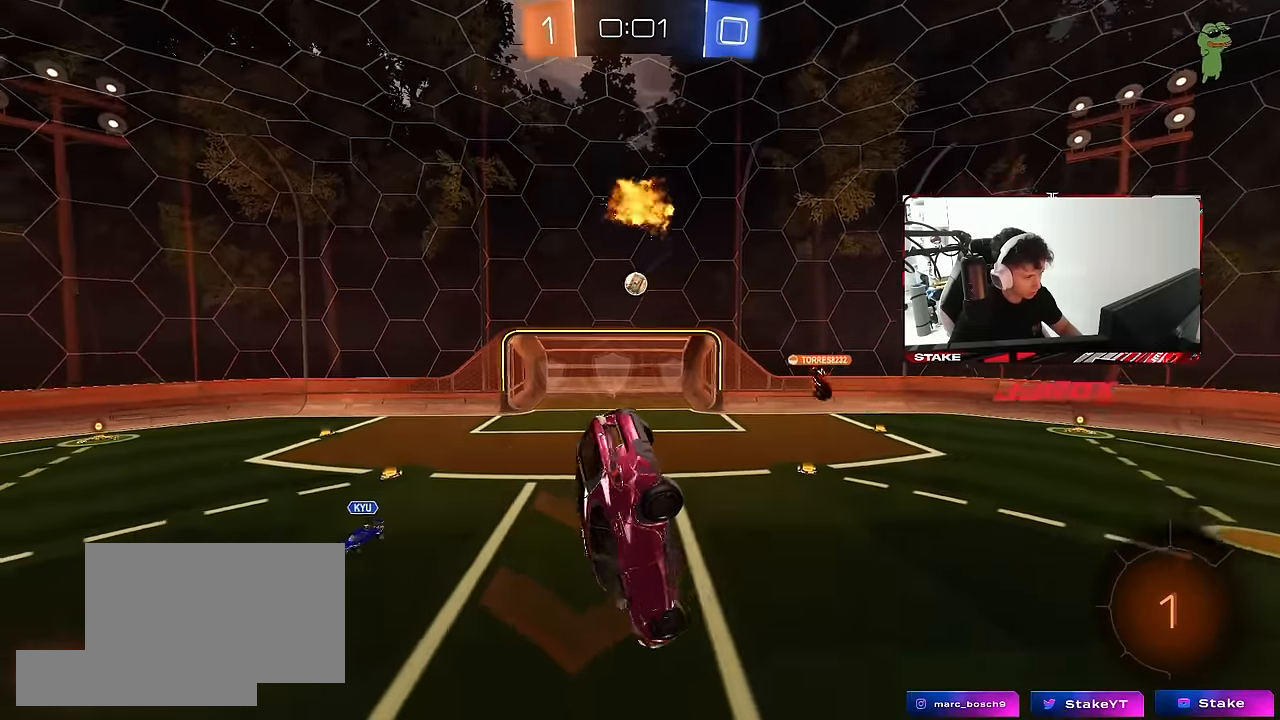
{"keys": ["d", "w"], "mouse": [], "mouse_move": "still", "events": [[100, "d", "down"], [100, "shift", "down"], [133, "s", "down"], [183, "s", "up"], [233, "shift", "up"], [283, "d", "up"], [466, "d", "down"], [466, "w", "down"]]}
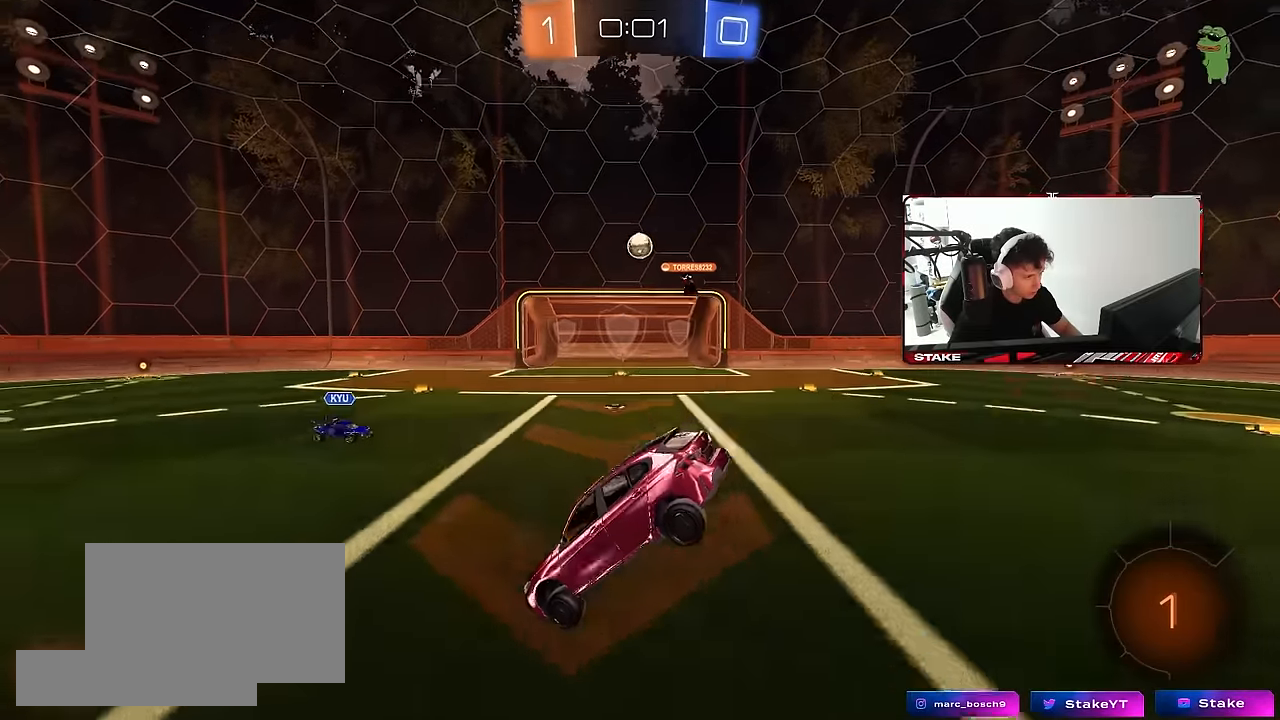
{"keys": ["d", "w"], "mouse": [], "mouse_move": "still", "events": []}
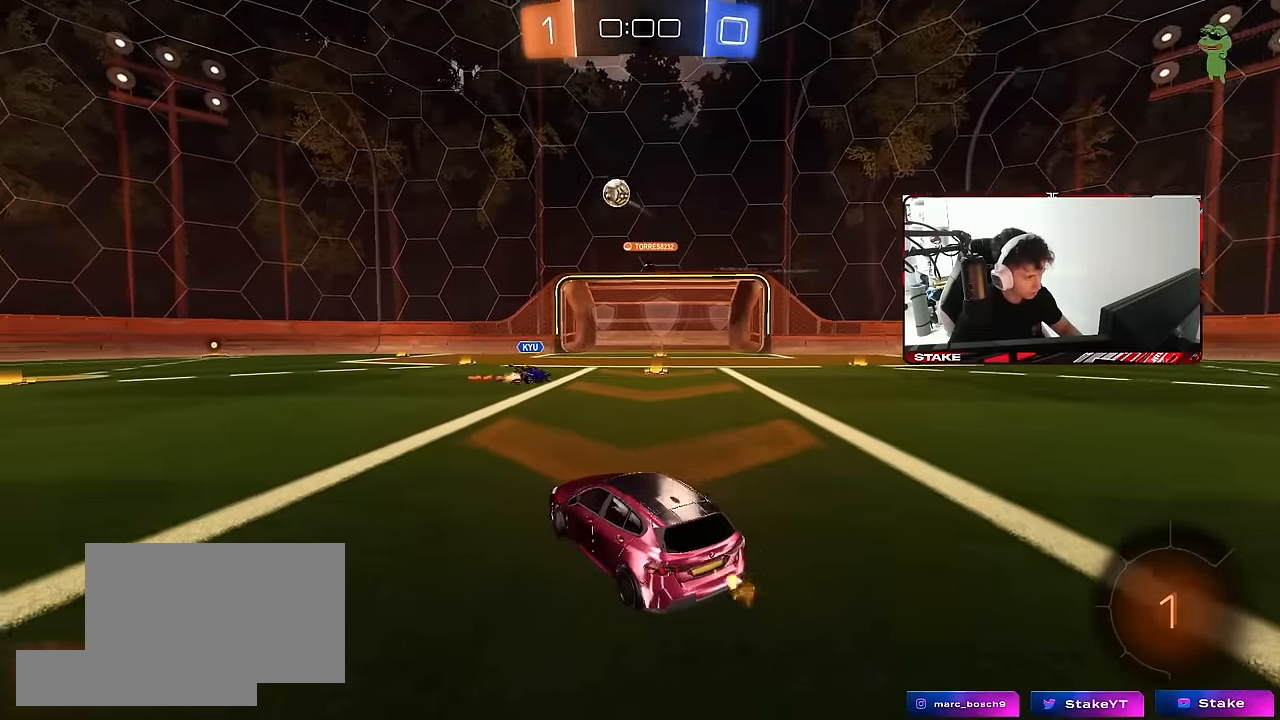
{"keys": ["d", "w"], "mouse": [], "mouse_move": "up", "events": [[33, "a", "down"], [33, "d", "up"], [83, "a", "up"], [116, "d", "down"]]}
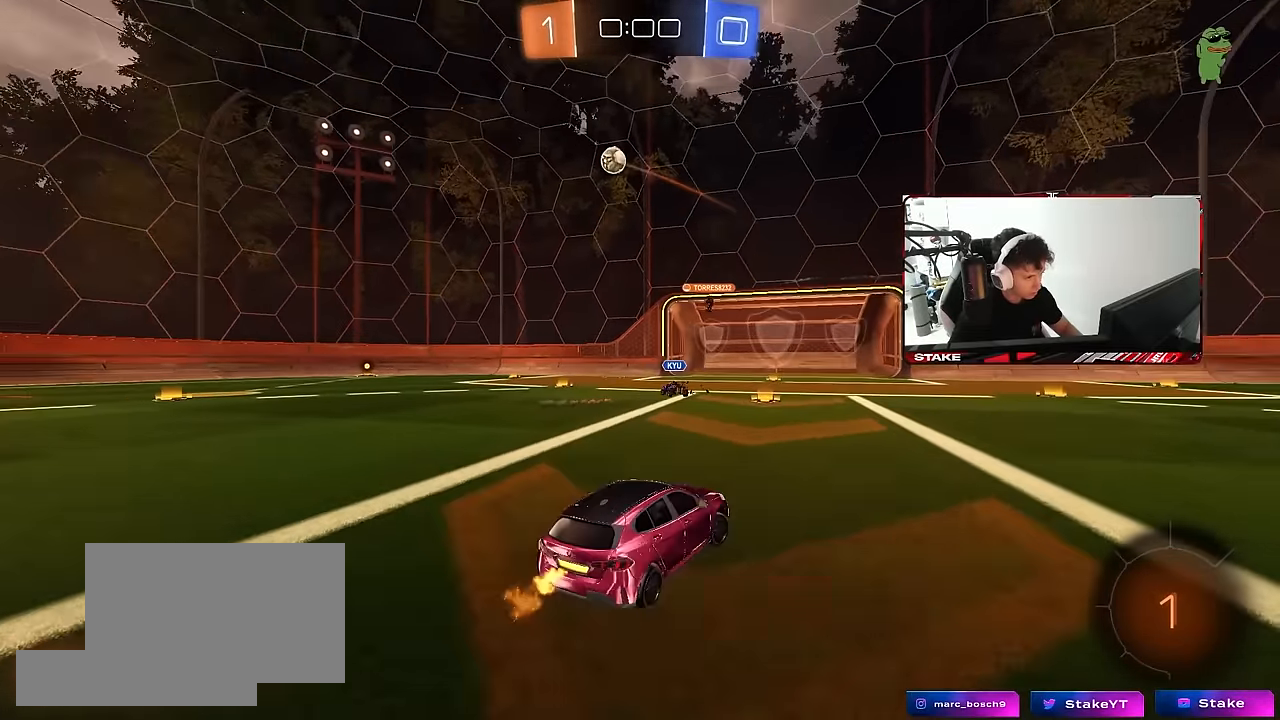
{"keys": ["a", "w"], "mouse": ["left", "right"], "mouse_move": "still", "events": [[283, "d", "up"], [416, "a", "down"], [466, "mouse_left", "down"], [466, "mouse_right", "down"]]}
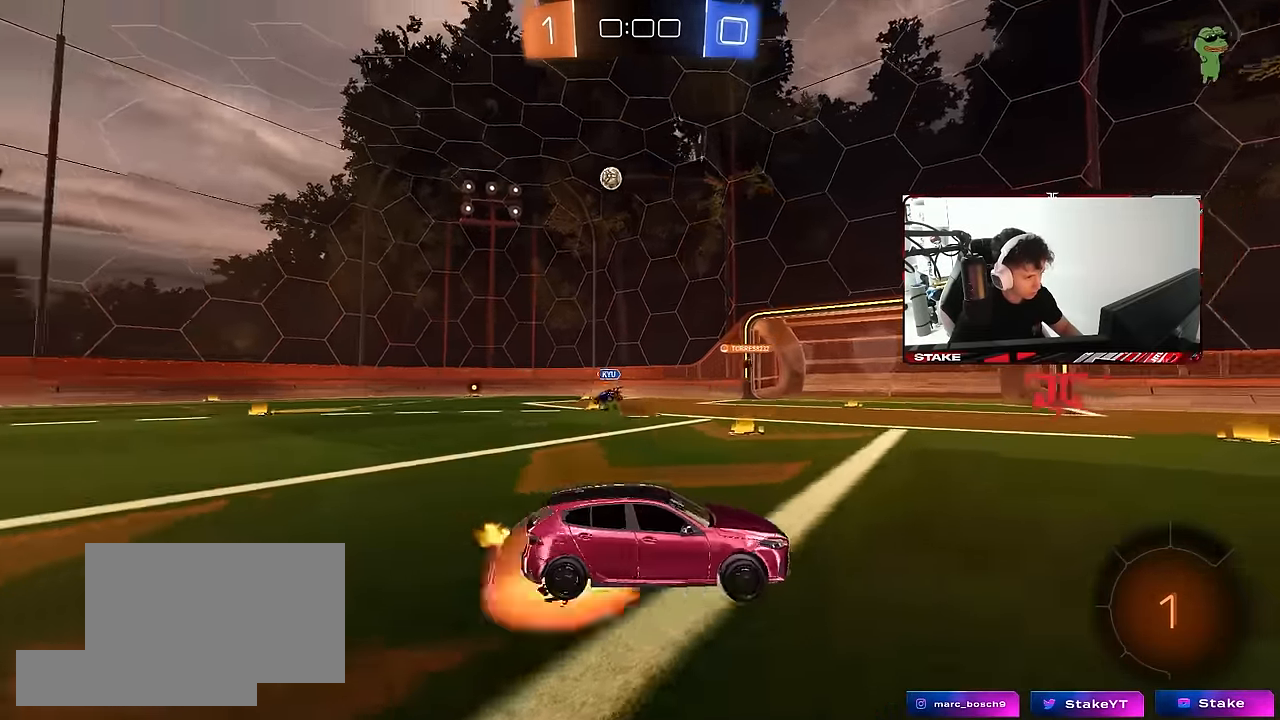
{"keys": ["d", "s", "shift"], "mouse": ["left"], "mouse_move": "still", "events": [[16, "a", "up"], [16, "d", "down"], [66, "mouse_right", "up"], [66, "shift", "down"], [100, "mouse_right", "down"], [150, "s", "down"], [150, "w", "up"], [250, "space", "down"], [300, "mouse_right", "up"], [433, "space", "up"]]}
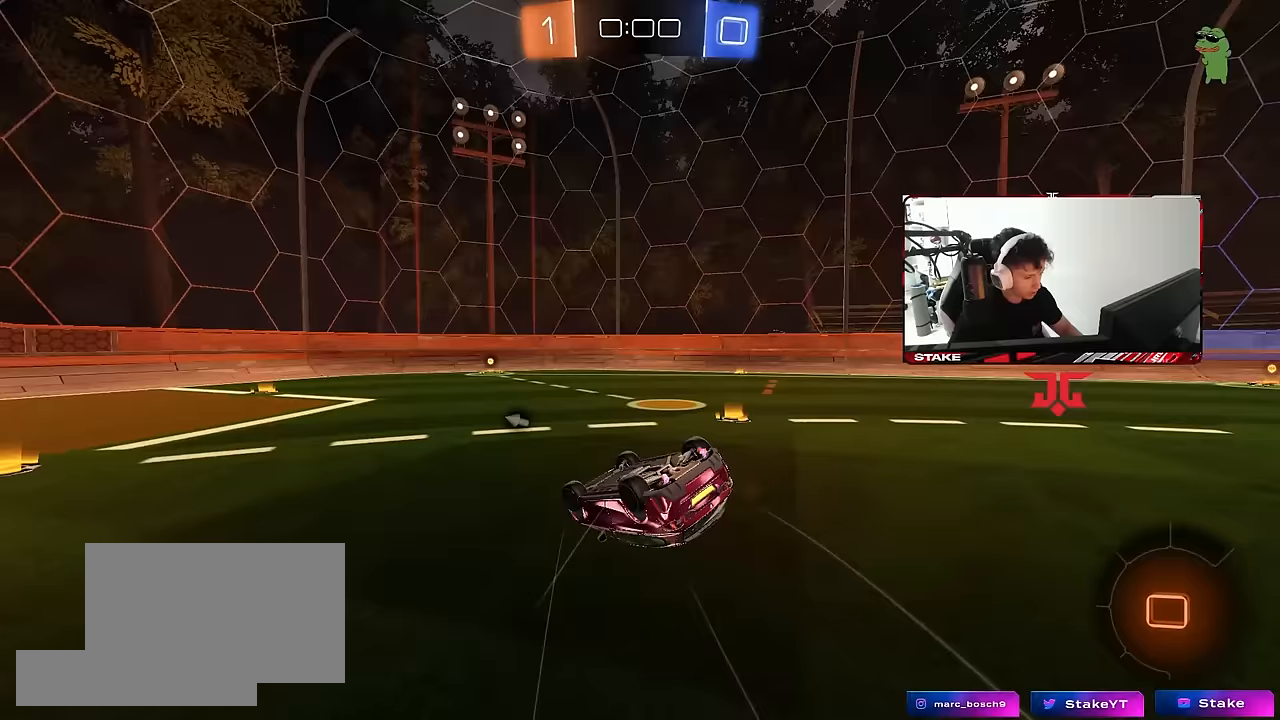
{"keys": [], "mouse": [], "mouse_move": "up-right", "events": [[33, "mouse_left", "up"], [33, "s", "up"], [167, "s", "down"], [367, "s", "up"], [367, "shift", "up"], [400, "d", "up"]]}
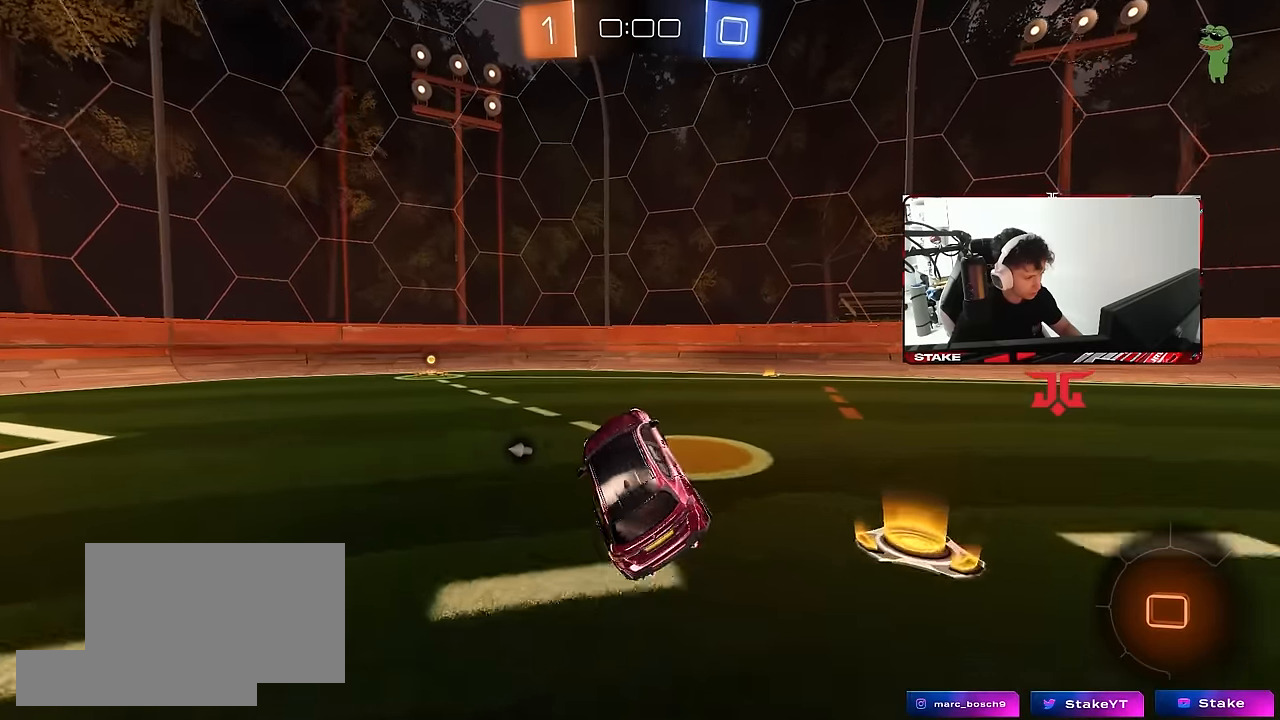
{"keys": ["w"], "mouse": ["left"], "mouse_move": "still", "events": [[50, "w", "down"], [100, "a", "down"], [100, "mouse_left", "down"], [283, "a", "up"], [283, "space", "down"], [467, "space", "up"]]}
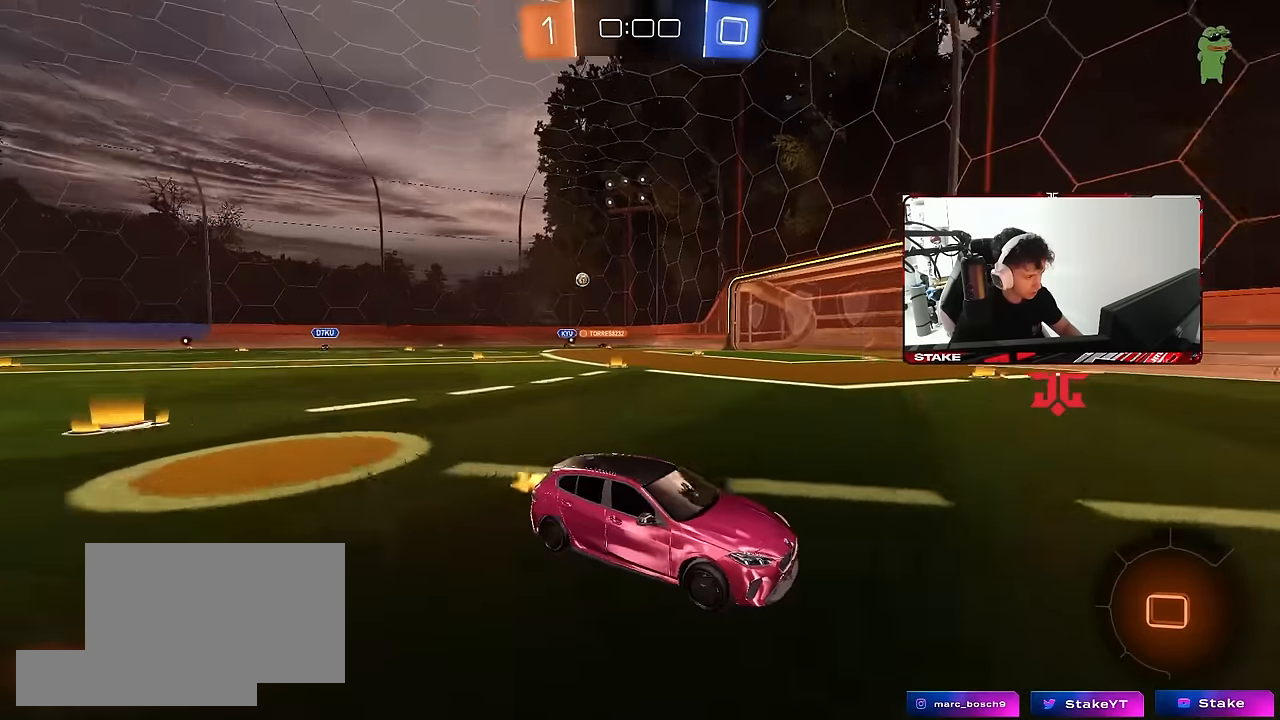
{"keys": ["a", "w"], "mouse": [], "mouse_move": "still", "events": [[17, "a", "down"], [17, "mouse_left", "up"], [150, "a", "up"], [483, "a", "down"]]}
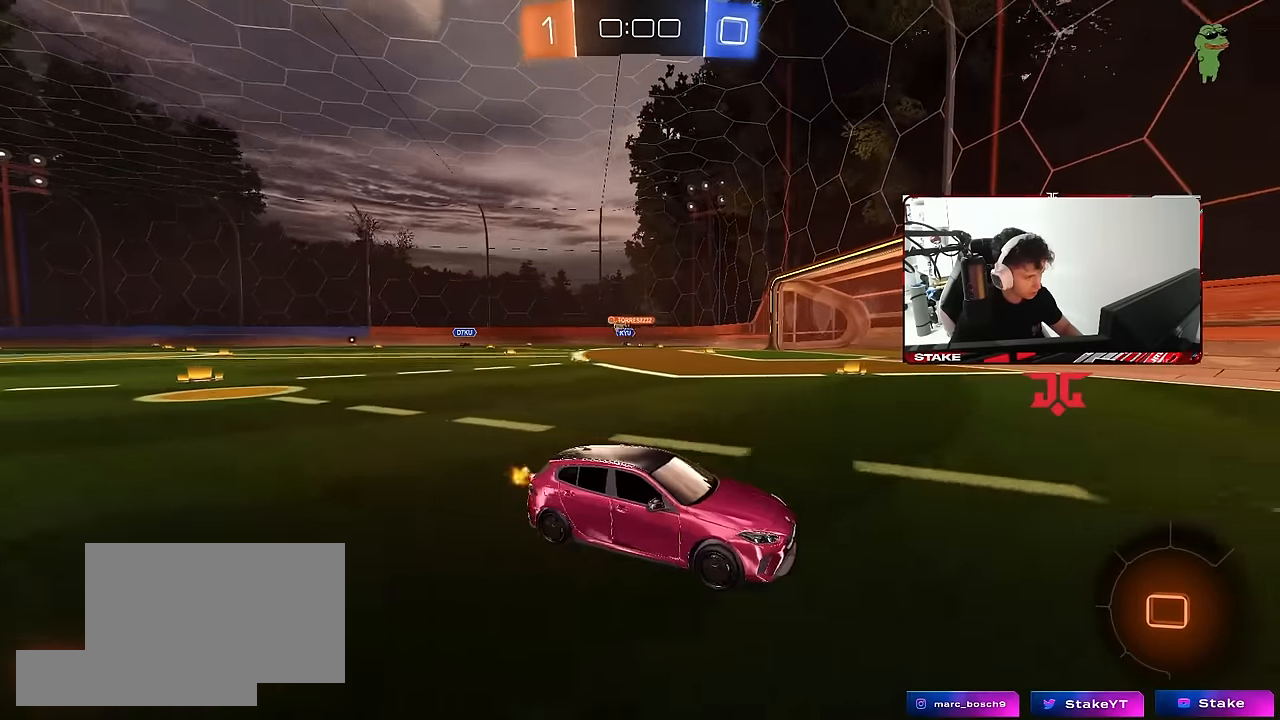
{"keys": ["a", "w"], "mouse": [], "mouse_move": "still", "events": [[83, "a", "up"], [167, "a", "down"], [167, "shift", "down"], [317, "shift", "up"], [367, "a", "up"], [500, "a", "down"]]}
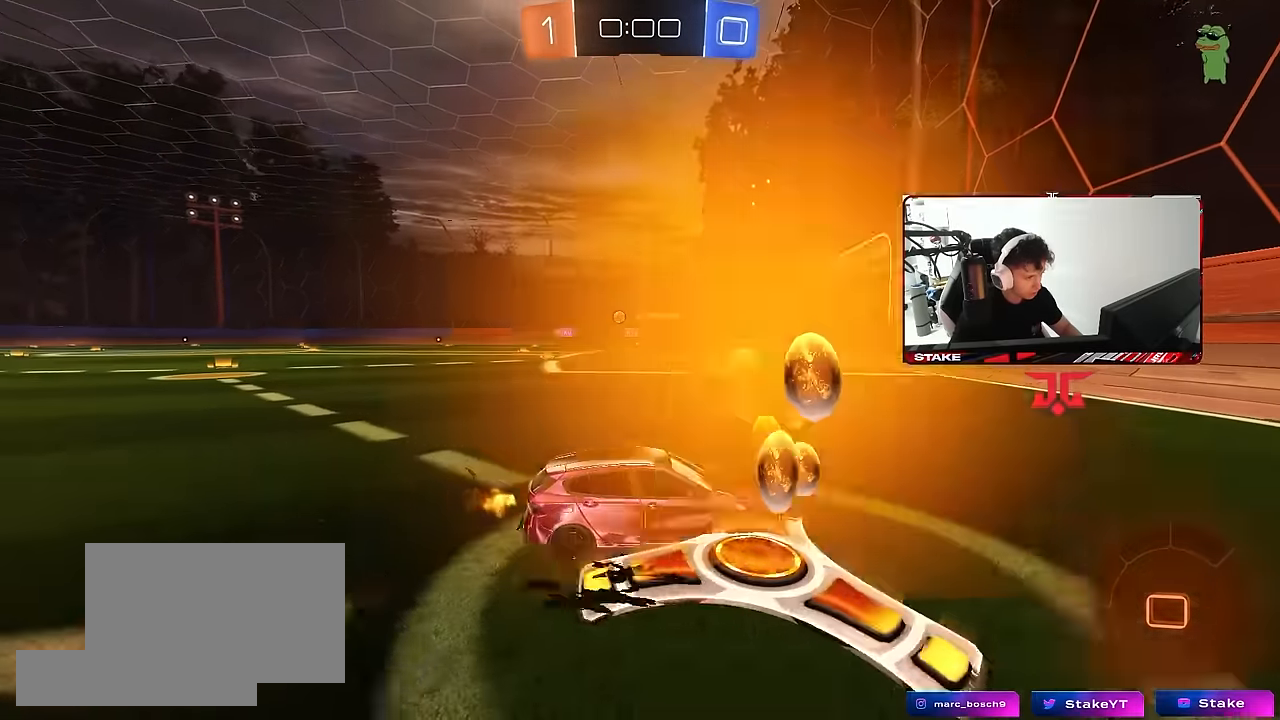
{"keys": ["a", "w"], "mouse": ["left"], "mouse_move": "still", "events": [[100, "shift", "down"], [183, "shift", "up"], [417, "mouse_left", "down"]]}
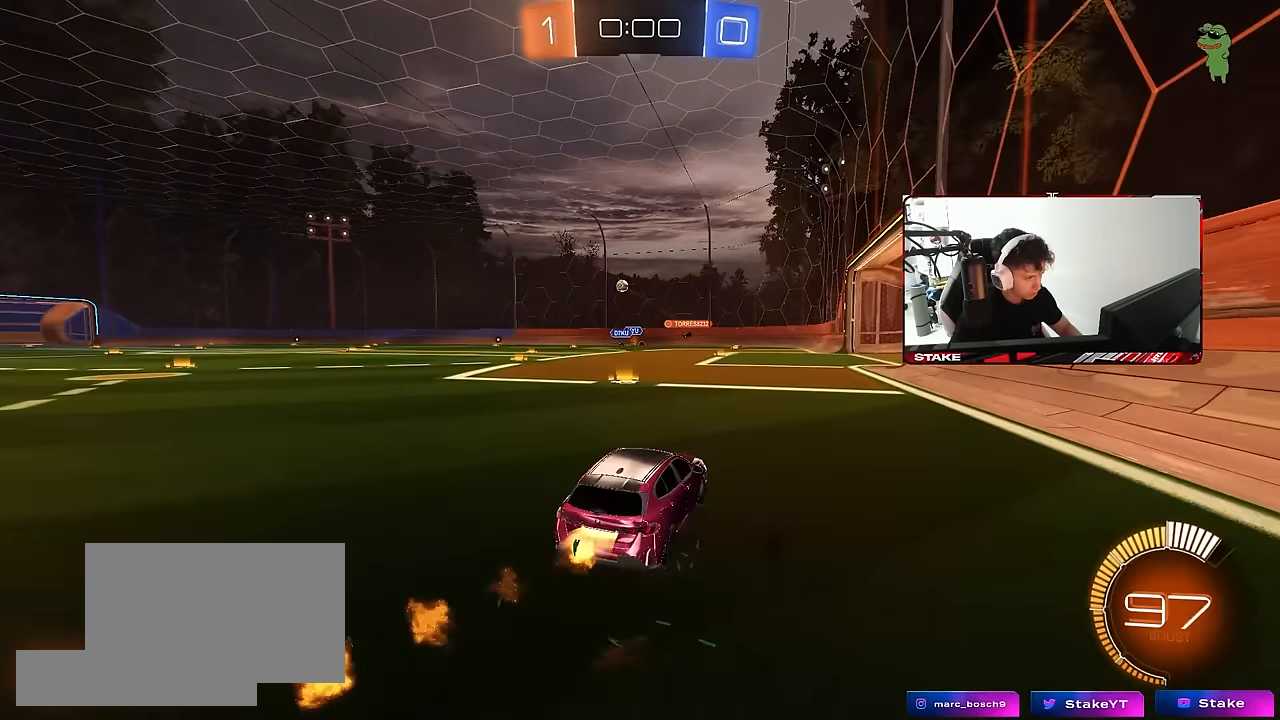
{"keys": ["a", "s", "shift"], "mouse": ["left", "right"], "mouse_move": "down-left", "events": [[200, "a", "up"], [200, "d", "down"], [250, "mouse_right", "down"], [300, "a", "down"], [300, "d", "up"], [300, "mouse_right", "up"], [300, "shift", "down"], [383, "mouse_right", "down"], [383, "s", "down"], [383, "w", "up"]]}
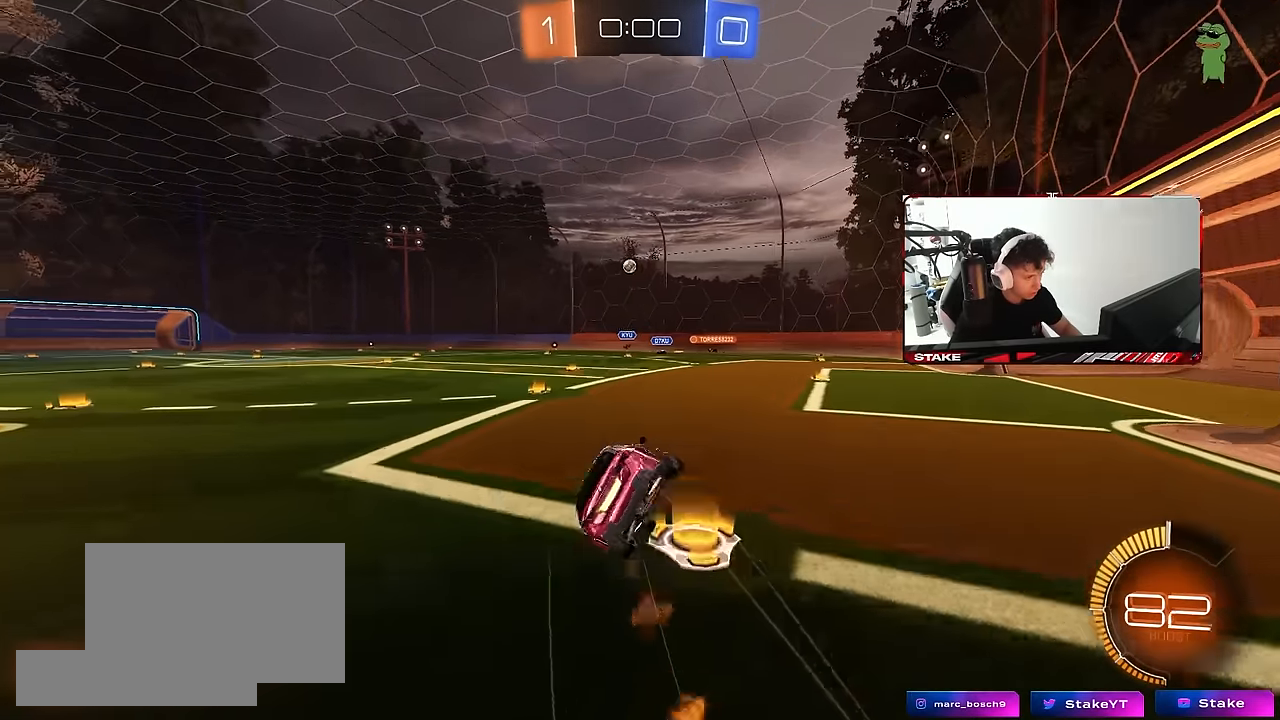
{"keys": ["a", "s", "shift"], "mouse": [], "mouse_move": "still", "events": [[33, "mouse_right", "up"], [133, "mouse_left", "up"], [267, "s", "up"], [367, "s", "down"]]}
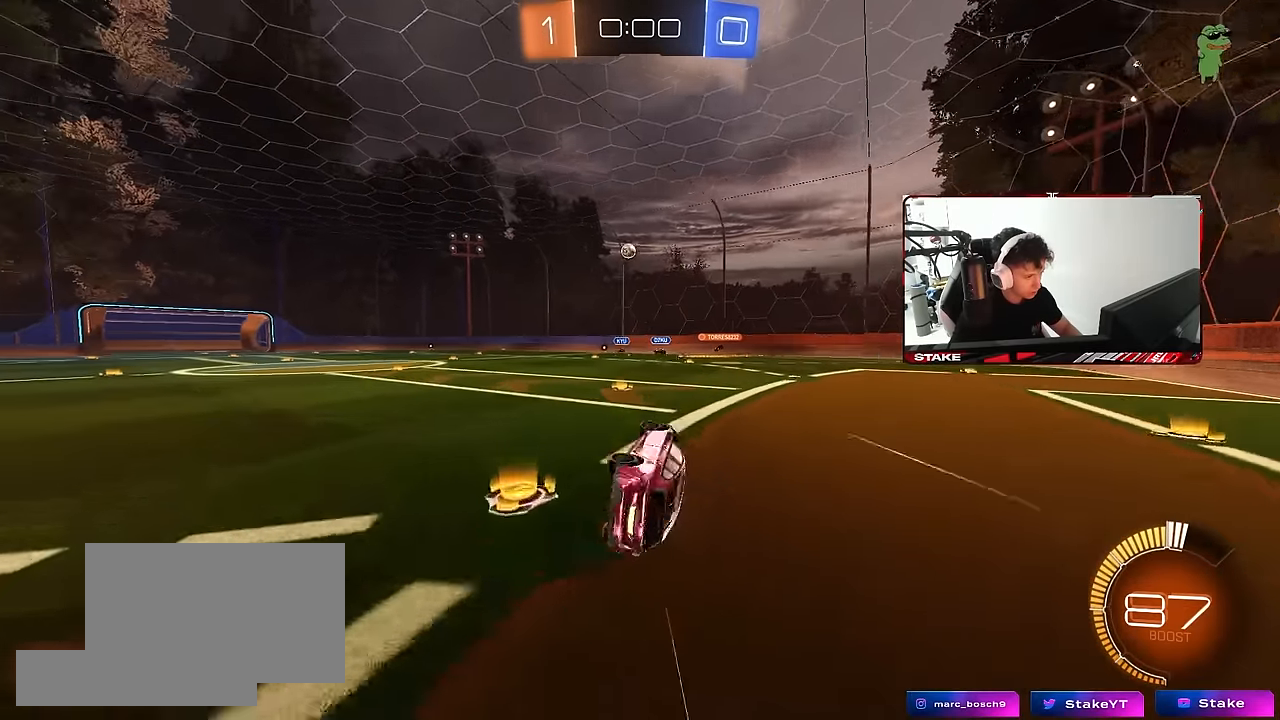
{"keys": ["w"], "mouse": [], "mouse_move": "still", "events": [[100, "shift", "up"], [183, "s", "up"], [233, "a", "up"], [383, "w", "down"]]}
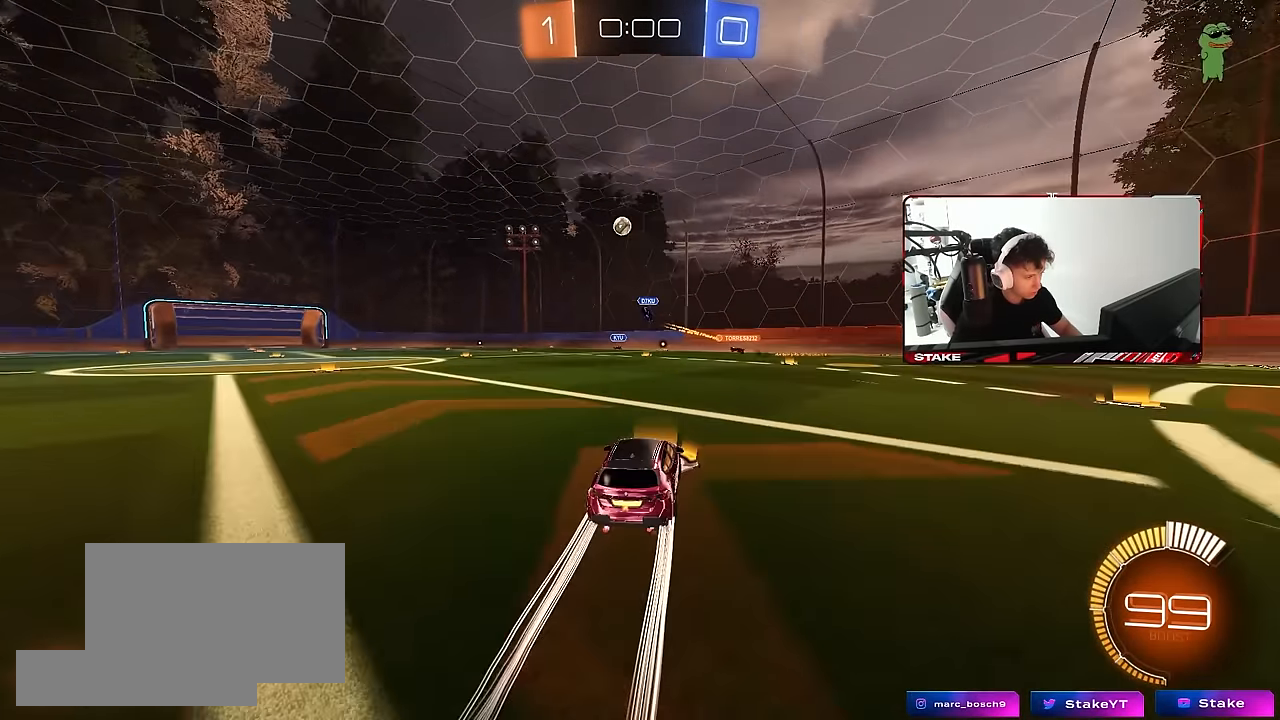
{"keys": ["w"], "mouse": [], "mouse_move": "still", "events": [[250, "a", "down"], [300, "shift", "down"], [333, "shift", "up"], [433, "a", "up"]]}
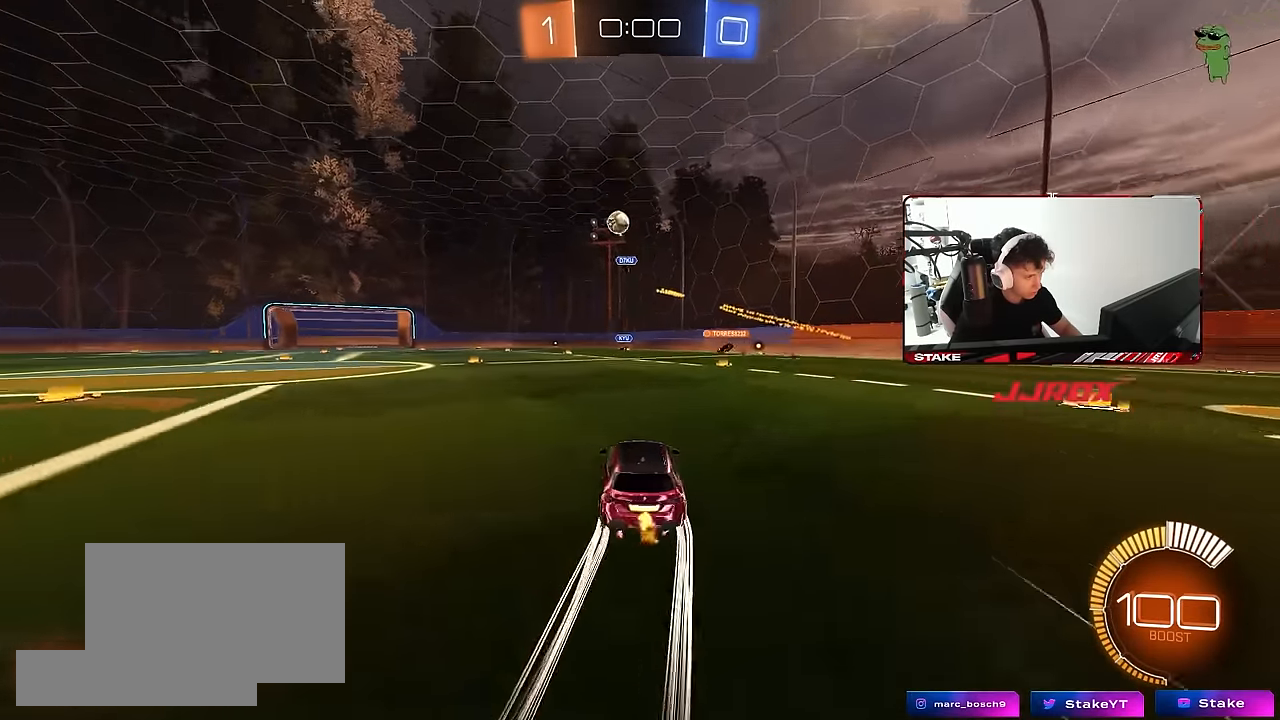
{"keys": ["w"], "mouse": [], "mouse_move": "still", "events": [[33, "d", "down"], [167, "d", "up"]]}
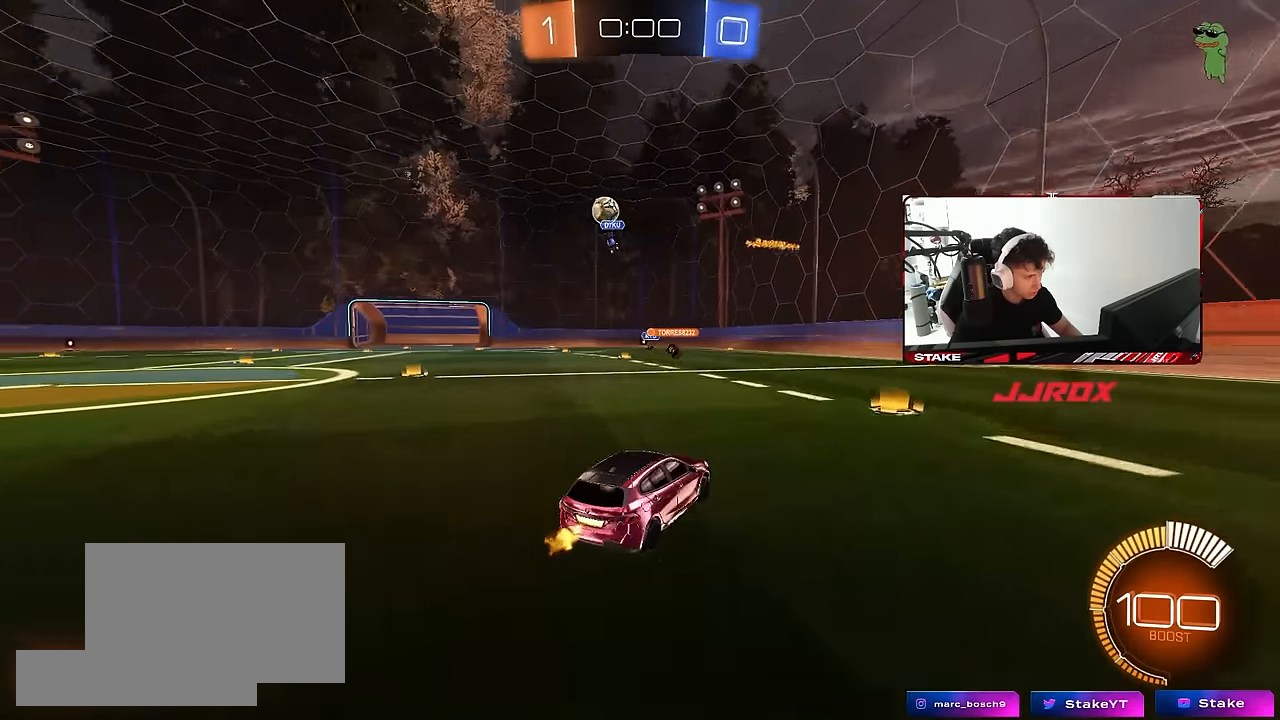
{"keys": ["d"], "mouse": [], "mouse_move": "still", "events": [[50, "a", "down"], [50, "shift", "down"], [183, "shift", "up"], [233, "a", "up"], [233, "w", "up"], [283, "d", "down"], [383, "s", "down"], [467, "s", "up"]]}
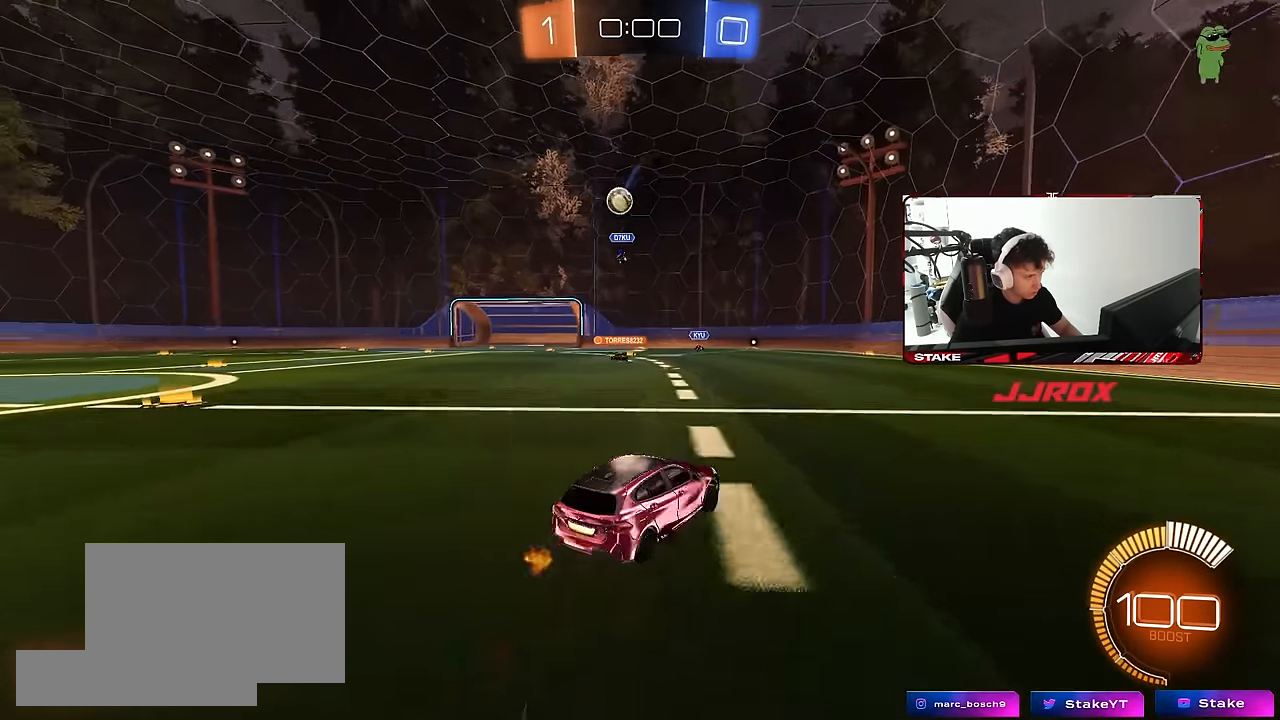
{"keys": ["a", "w"], "mouse": [], "mouse_move": "still", "events": [[17, "d", "up"], [100, "a", "down"], [100, "w", "down"], [200, "shift", "down"], [350, "shift", "up"]]}
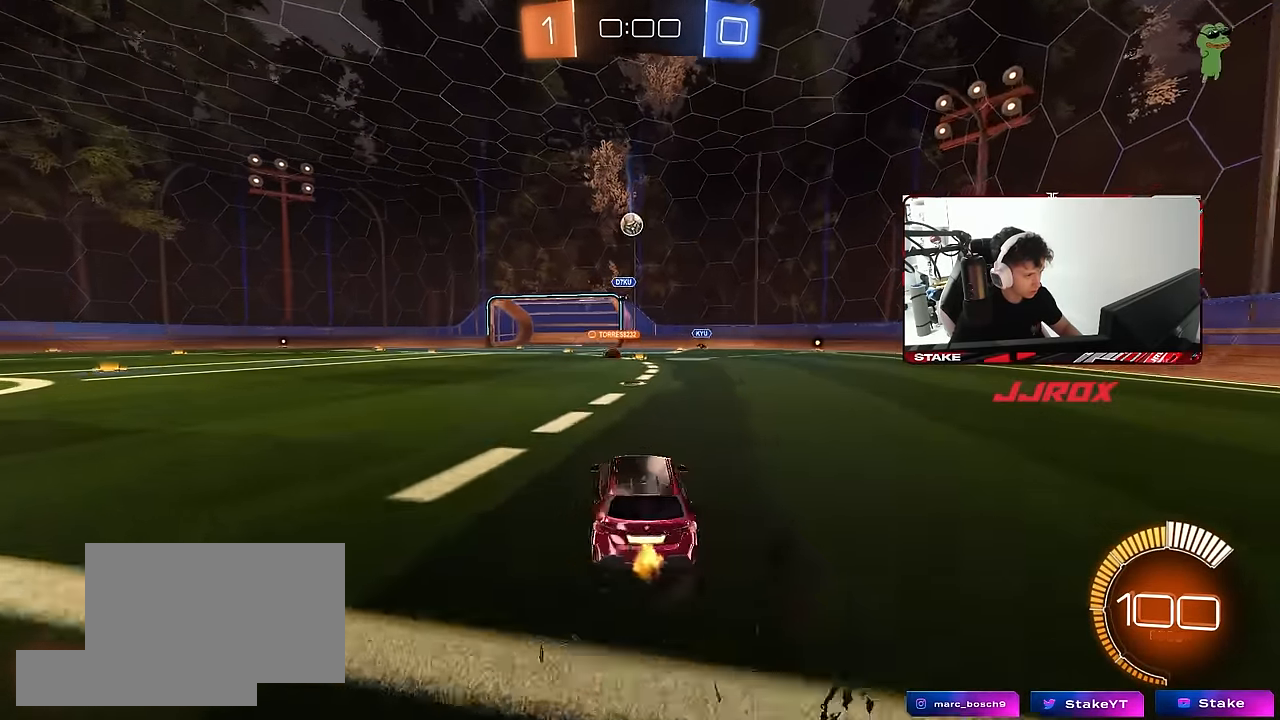
{"keys": ["w"], "mouse": ["left"], "mouse_move": "still", "events": [[83, "a", "up"], [117, "a", "down"], [317, "a", "up"], [317, "mouse_left", "down"], [350, "d", "down"], [500, "d", "up"]]}
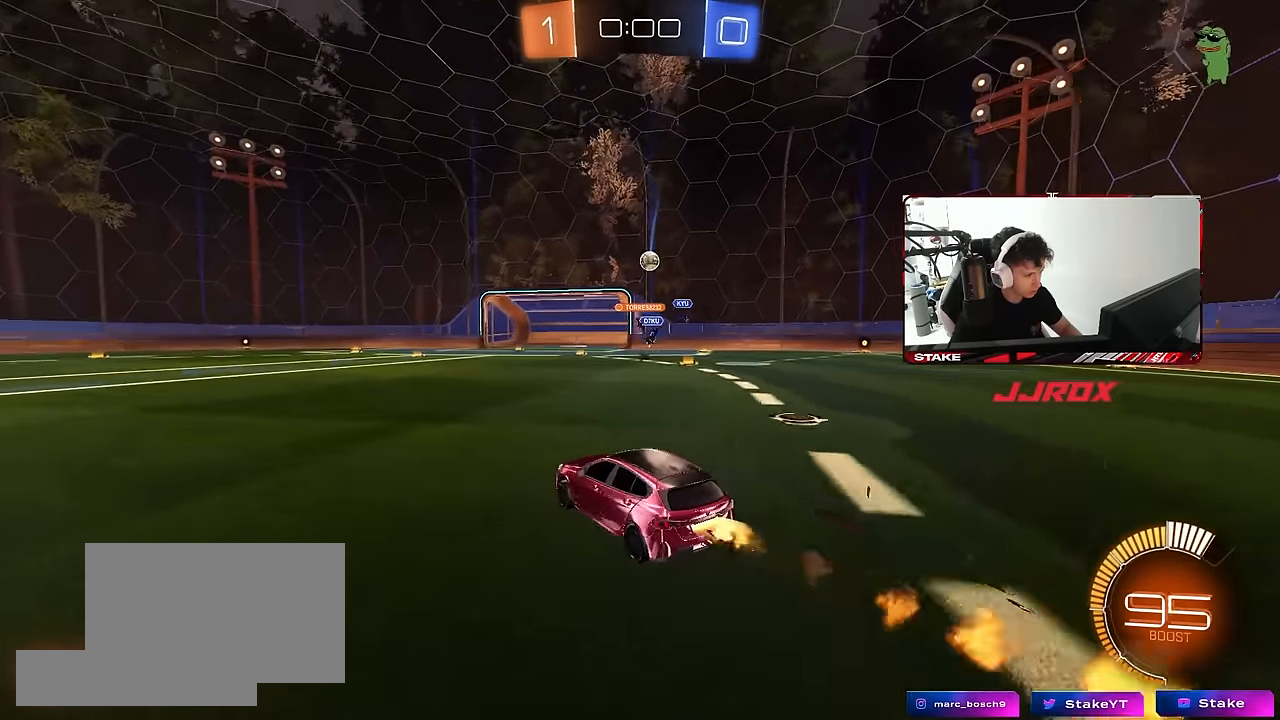
{"keys": ["d", "w"], "mouse": [], "mouse_move": "still", "events": [[50, "a", "down"], [283, "mouse_left", "up"], [367, "a", "up"], [417, "d", "down"]]}
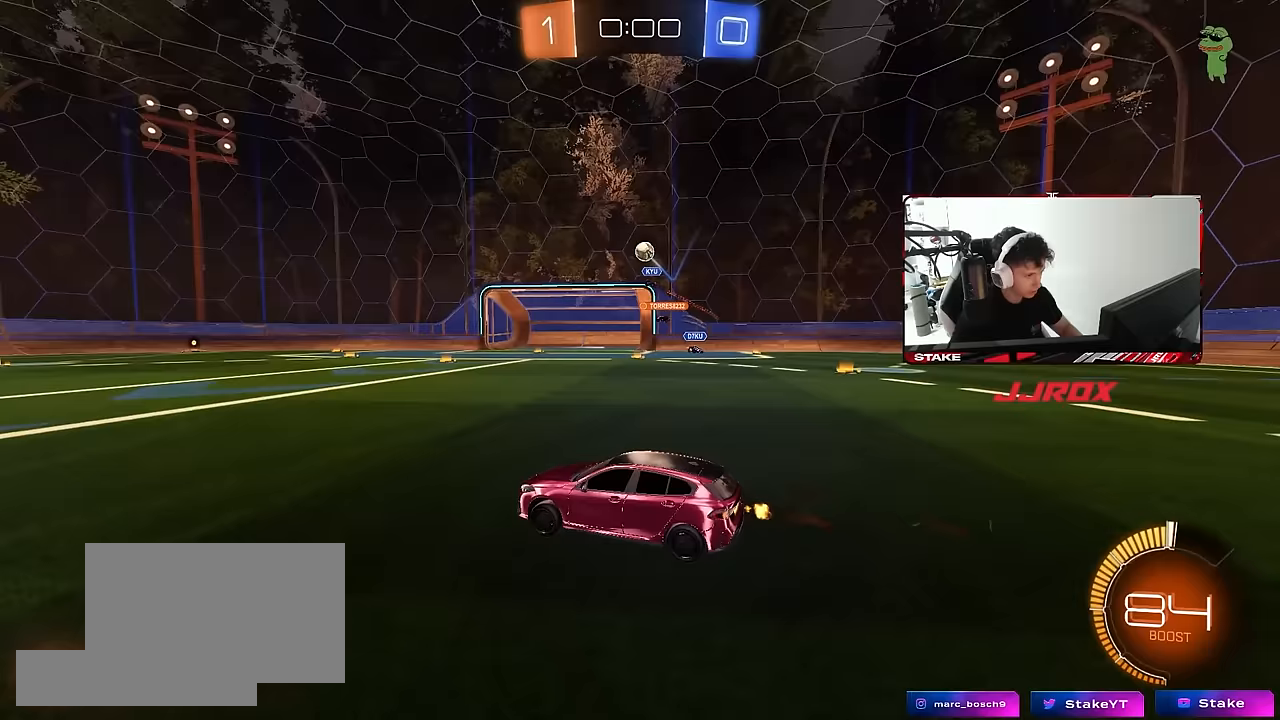
{"keys": ["a", "shift", "w"], "mouse": ["right"], "mouse_move": "still", "events": [[67, "a", "down"], [67, "d", "up"], [250, "a", "up"], [433, "mouse_right", "down"], [483, "a", "down"], [483, "shift", "down"]]}
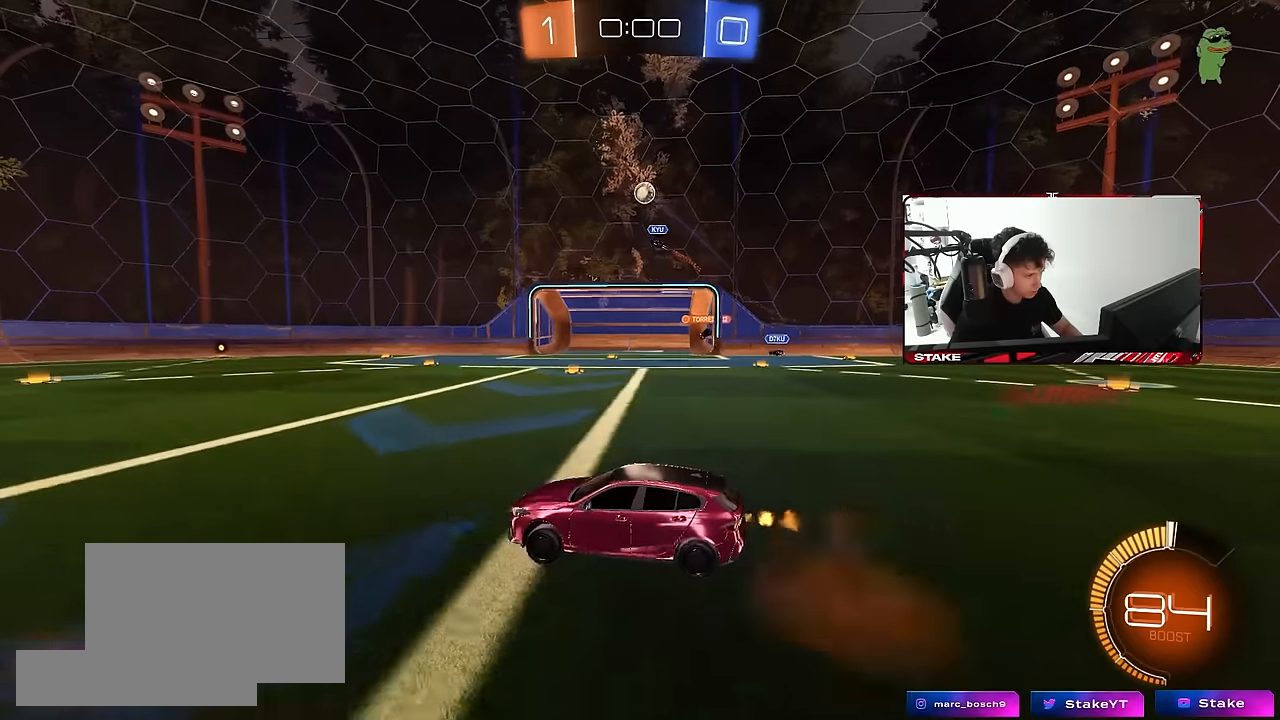
{"keys": ["a", "shift"], "mouse": [], "mouse_move": "still", "events": [[33, "mouse_right", "up"], [83, "mouse_right", "down"], [117, "s", "down"], [117, "w", "up"], [217, "mouse_right", "up"], [450, "s", "up"]]}
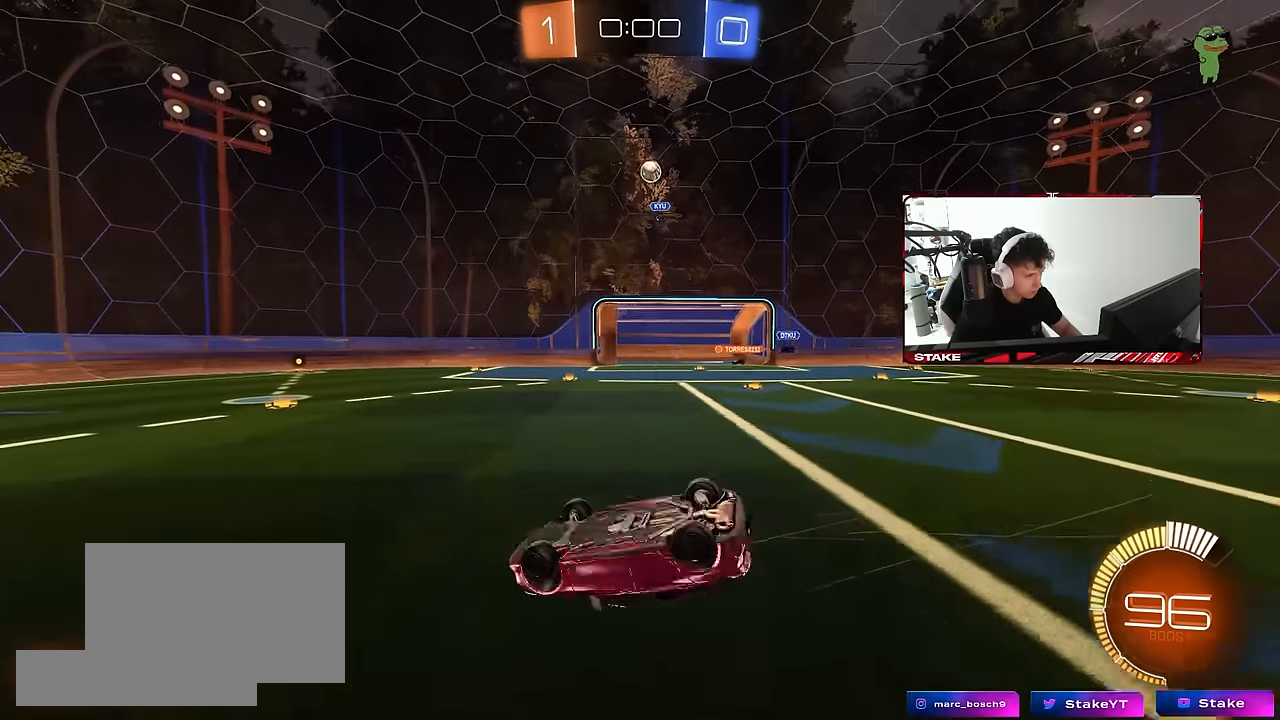
{"keys": [], "mouse": [], "mouse_move": "still", "events": [[100, "s", "down"], [333, "shift", "up"], [417, "a", "up"], [417, "s", "up"]]}
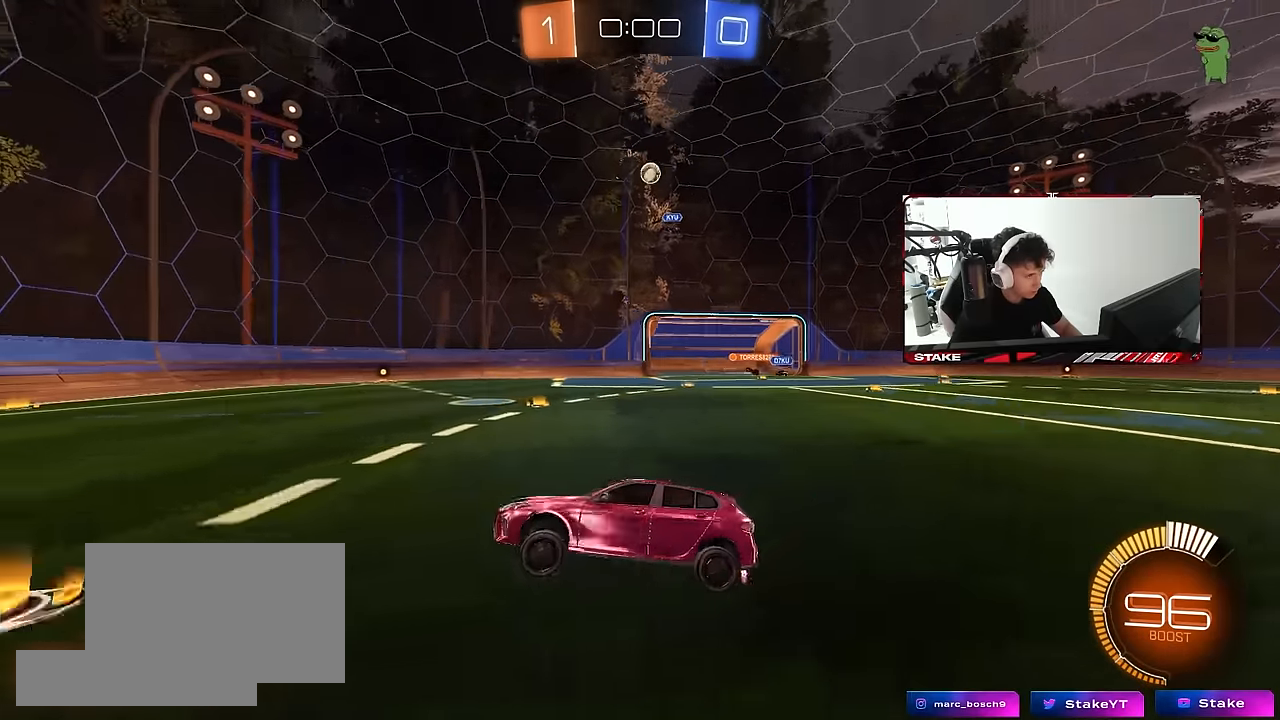
{"keys": ["d", "w"], "mouse": [], "mouse_move": "still", "events": [[100, "w", "down"], [250, "d", "down"], [383, "d", "up"], [483, "d", "down"]]}